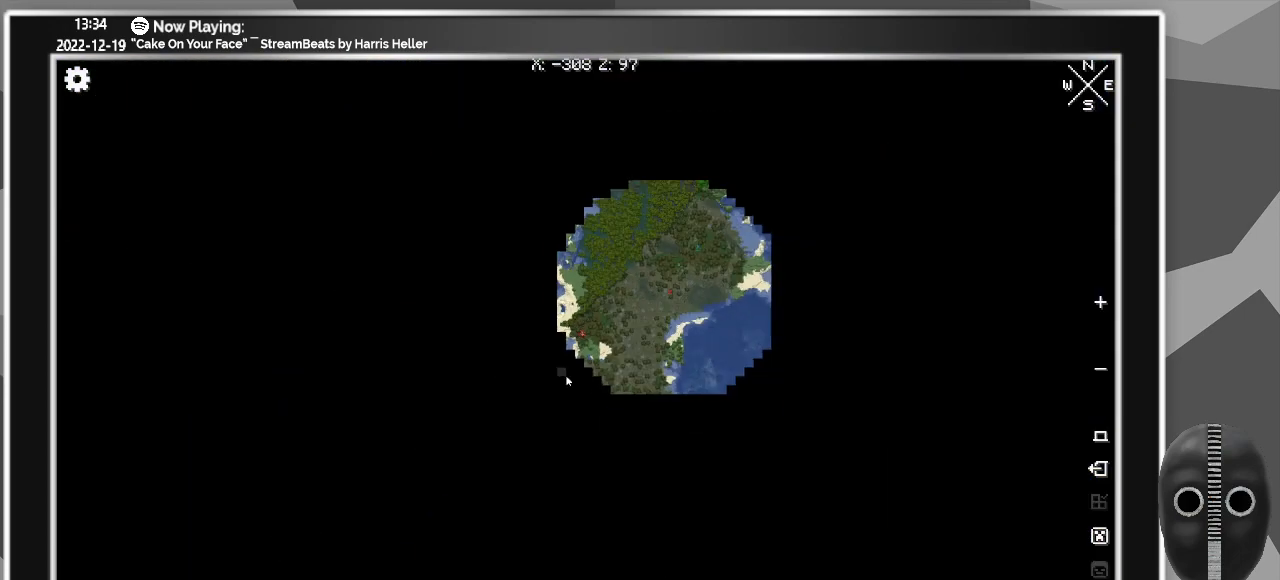
Gameplay with keyboard and mouse; each line is a JSON object with the keys and mouse buttons held at the frame after it. "events" lists presses ("down") and releases ("up") of ".", "/", "0", "1", "2", "3", "4", "5", "6", "7", "8", "9", "a", "alt_l", "alt_r", "b", "backslash", "backspace", "c", "caps_lock", "comma", "ctrl_l", "ctrl_r", "d", "down", "e", "equals", "escape", "f", "f1", "f10", "f11", "f12", "f2", "f3", "f4", "f5", "f6", "f7", "f8", "f9", "g", "h", "i", "j", "k", "l", "lbracket", "left", "m", "menu", "minus", "n", "o", "p", "q", "quote", "r", "rbracket", "return", "right", "s", "semicolon", "shift_l", "shift_r", "space", "super", "t", "tab", "tilde", "u", "up", "v", "w", "x", "y", "z", "mouse_left" and "mouse_right" between this image and that frame as [ms after this image, input, new state], when the widget could be followed in between. "mouse_left", "mouse_right" = the "left", "right" buttons of the "mouse" list. No other keys are recorded. Fast repeated clicks can show as one long hold. Mouse movement is not recorded.
{"keys": [], "mouse": ["left"], "events": [[350, "mouse_left", "down"]]}
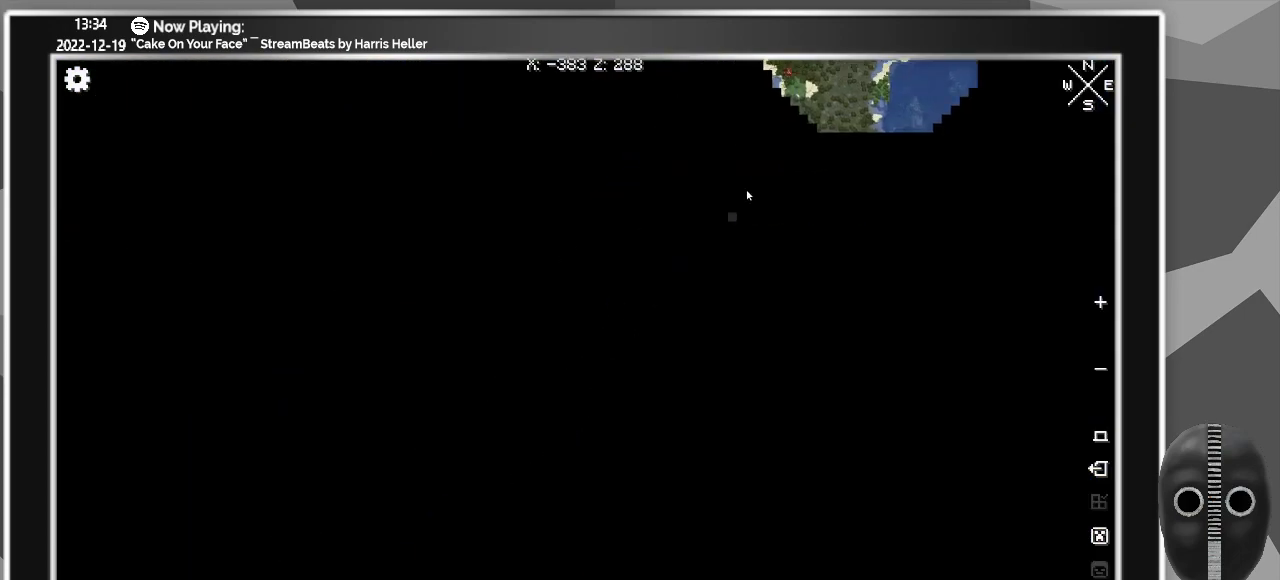
{"keys": [], "mouse": [], "events": [[83, "mouse_left", "up"], [317, "mouse_left", "down"], [500, "mouse_left", "up"]]}
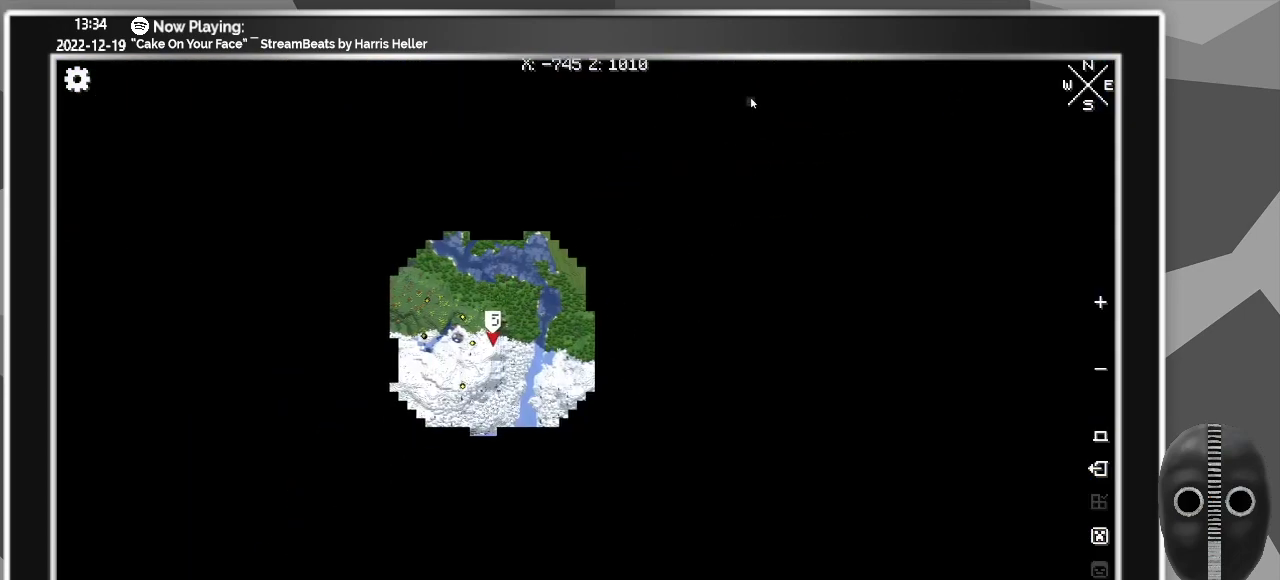
{"keys": [], "mouse": ["left"], "events": [[383, "mouse_left", "down"]]}
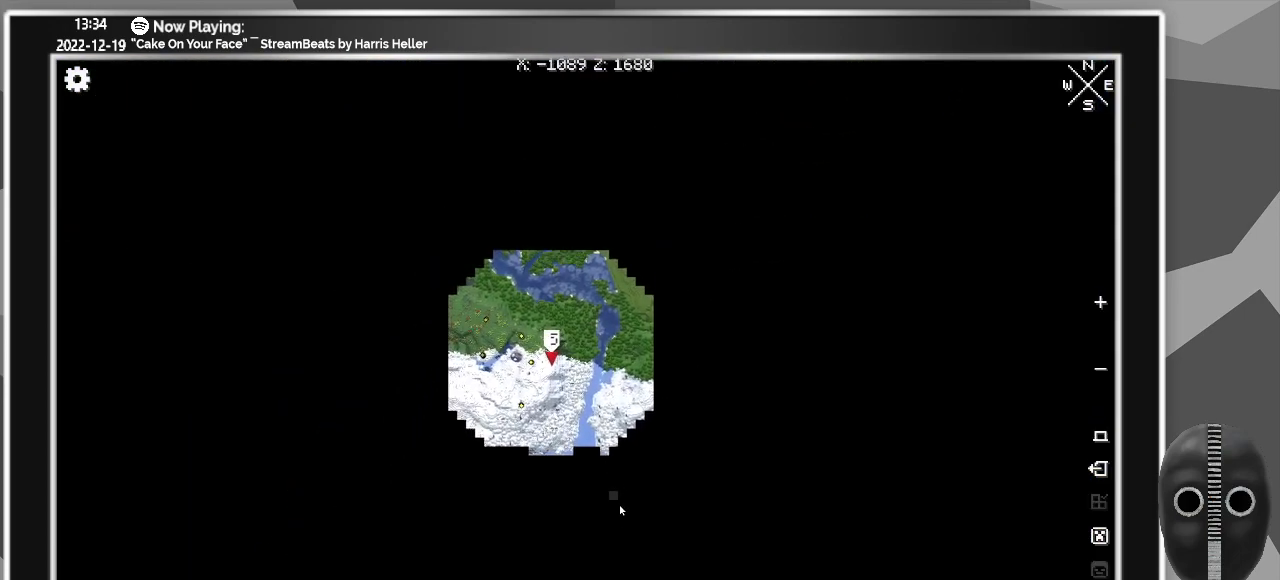
{"keys": [], "mouse": [], "events": [[67, "mouse_left", "up"]]}
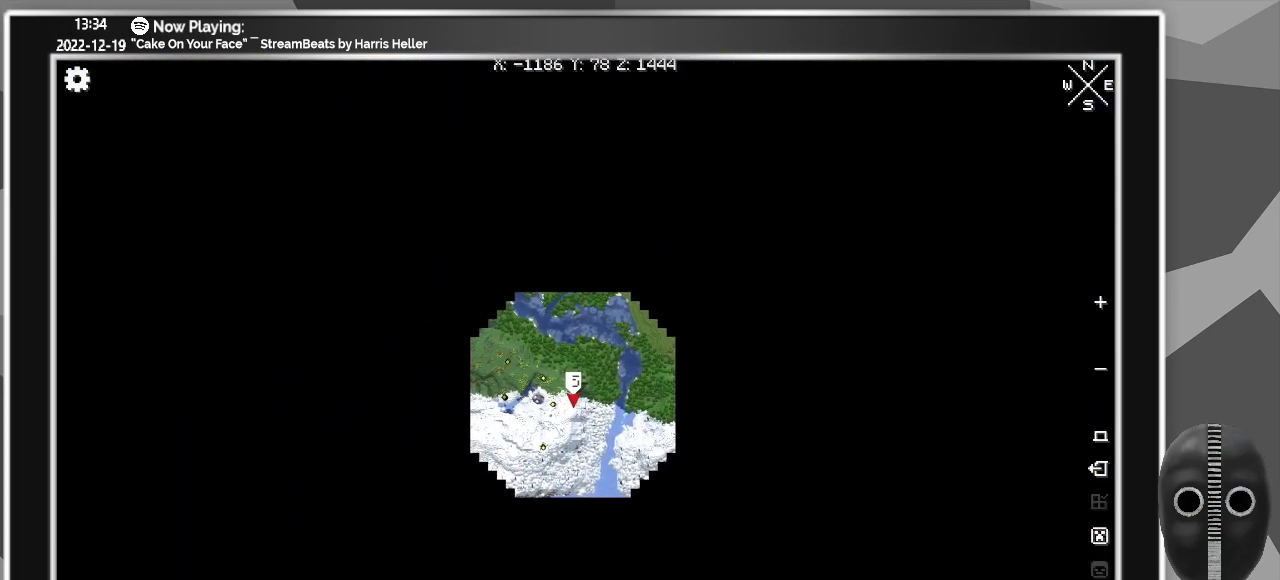
{"keys": [], "mouse": [], "events": []}
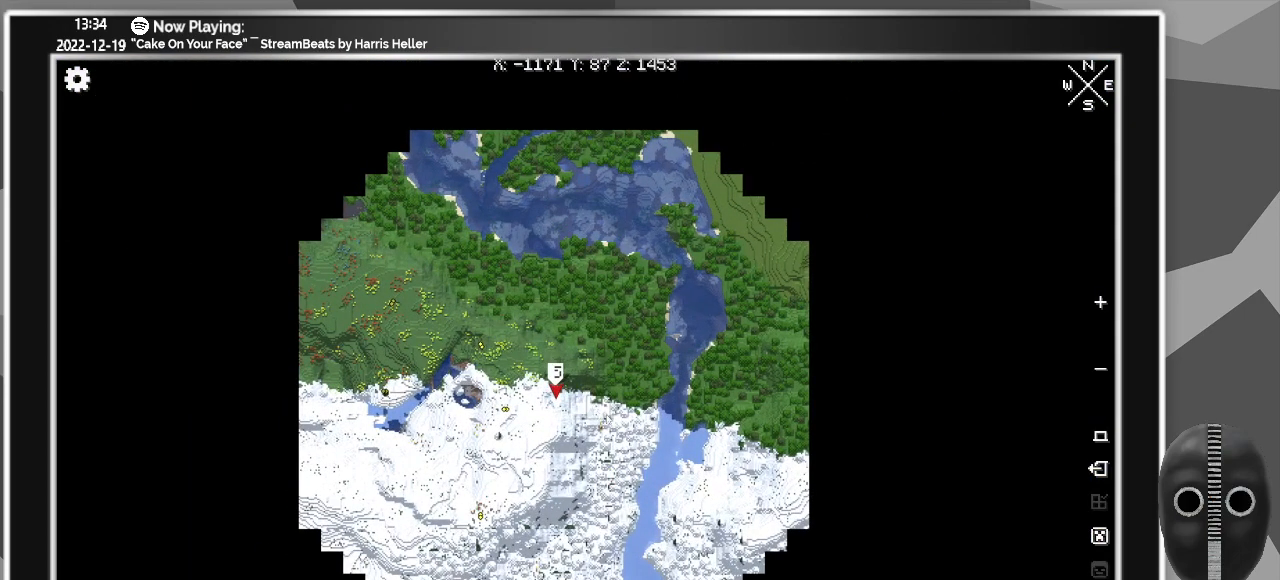
{"keys": [], "mouse": ["left"], "events": [[283, "mouse_left", "down"]]}
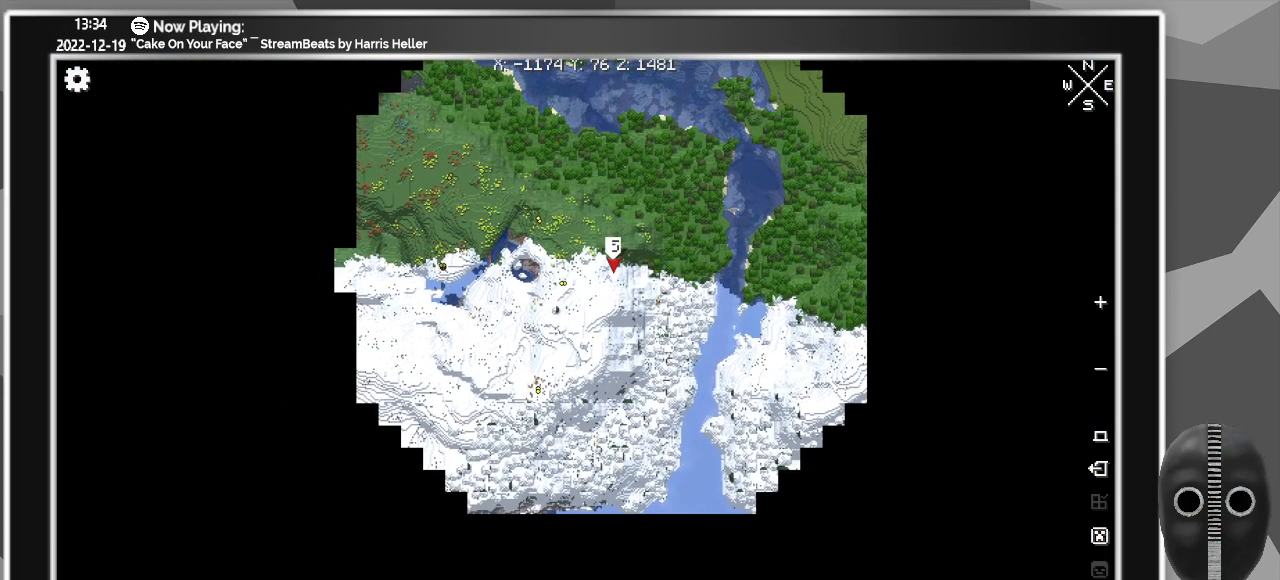
{"keys": [], "mouse": [], "events": [[117, "mouse_left", "up"]]}
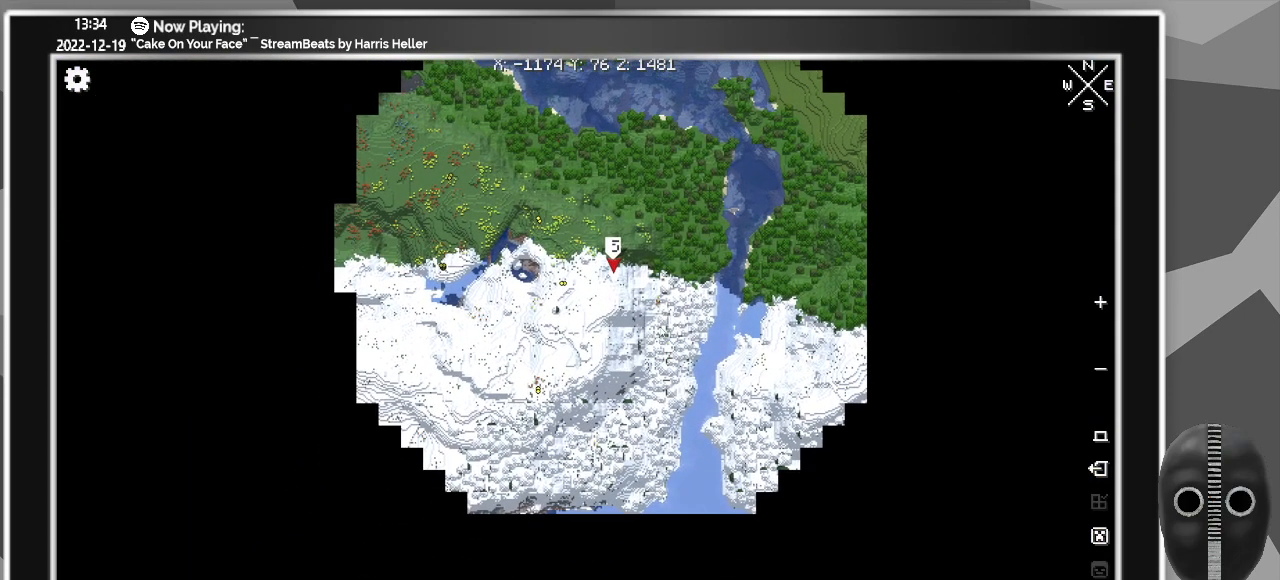
{"keys": [], "mouse": [], "events": [[367, "escape", "down"], [417, "escape", "up"]]}
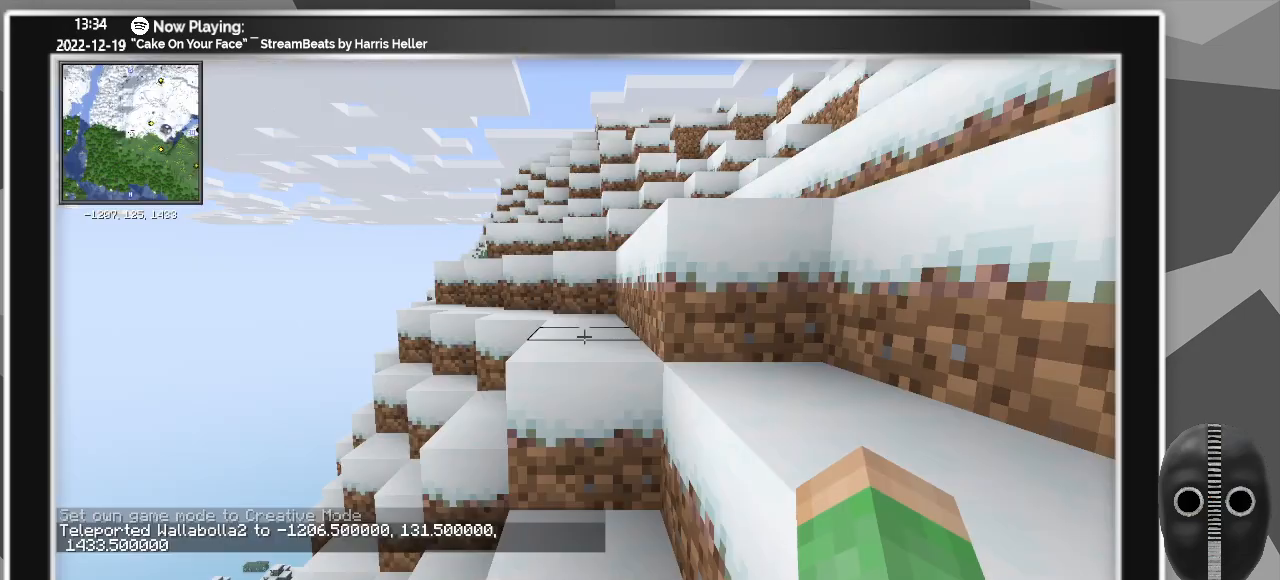
{"keys": ["space"], "mouse": [], "events": [[467, "space", "down"]]}